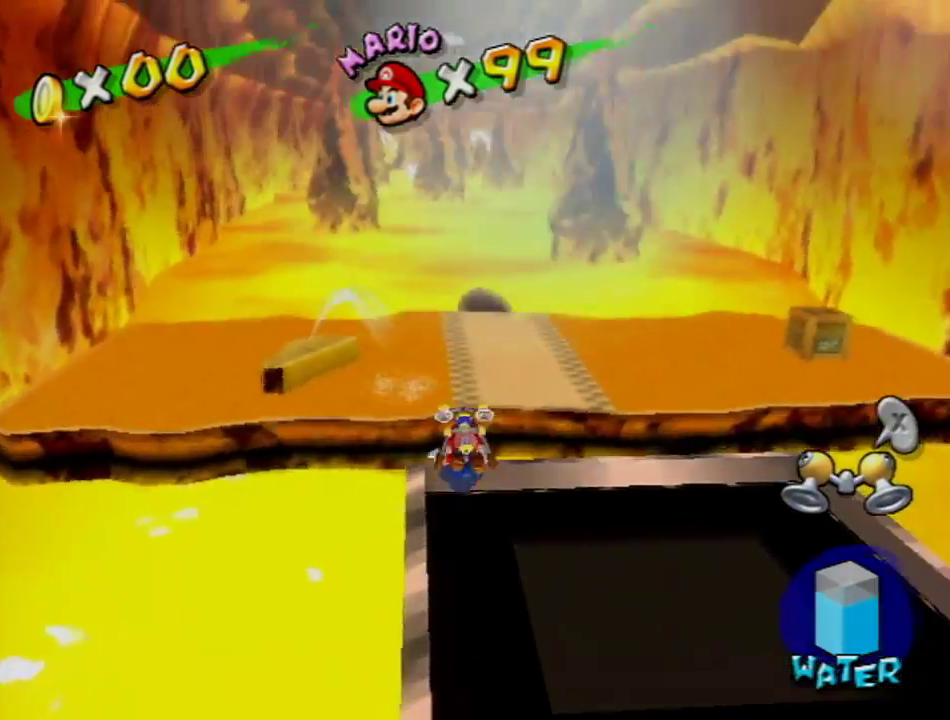
Gameplay with a controller (Nintendo layout); each line is a JSON object with the inputs held at the frame after it. "events" lists button and stick changes between this image and that frame as [ms after this image, input, new state], when the widget could be followed in between. Not read: L3 R3.
{"buttons": ["A"], "left_stick": "up", "right_stick": "center", "events": [[67, "A", "down"]]}
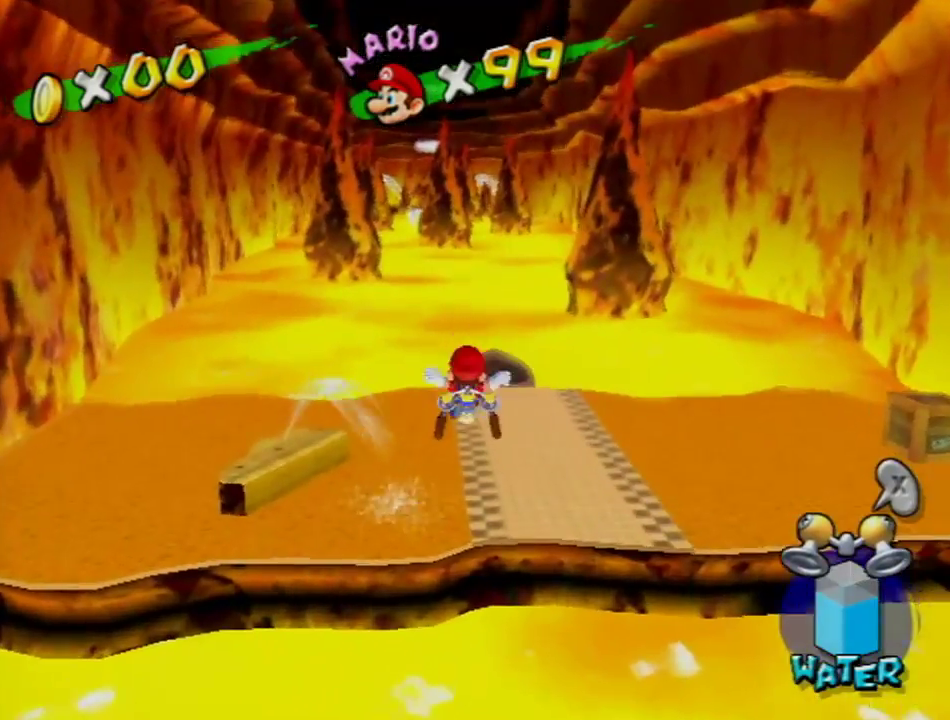
{"buttons": [], "left_stick": "up", "right_stick": "center", "events": [[183, "A", "up"]]}
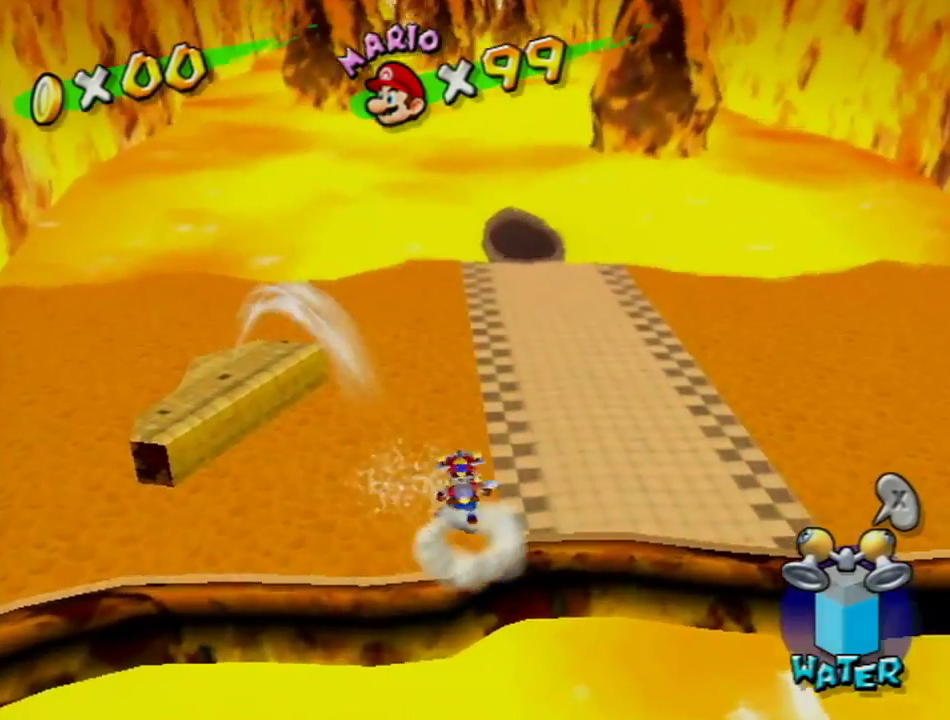
{"buttons": [], "left_stick": "up-right", "right_stick": "center", "events": [[350, "left_stick", "up-right"]]}
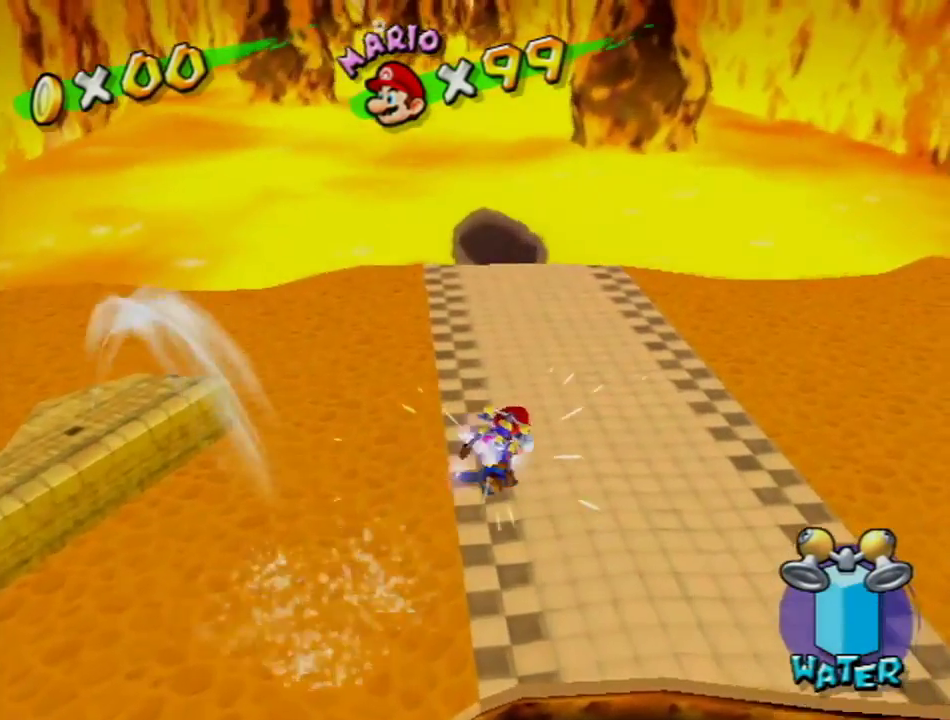
{"buttons": [], "left_stick": "center", "right_stick": "center", "events": [[217, "left_stick", "center"]]}
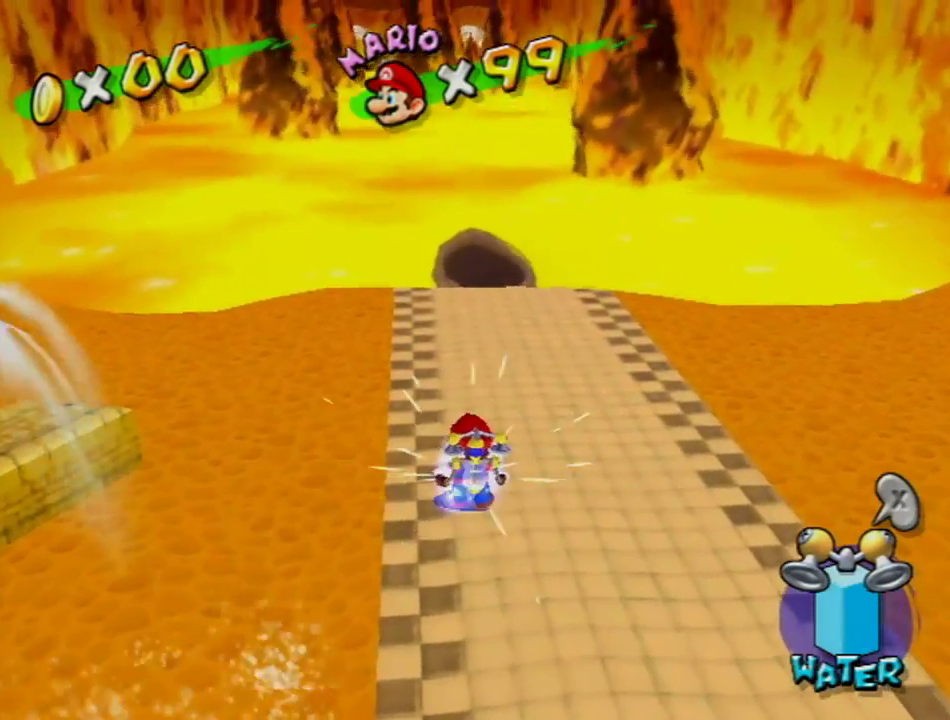
{"buttons": [], "left_stick": "center", "right_stick": "center", "events": []}
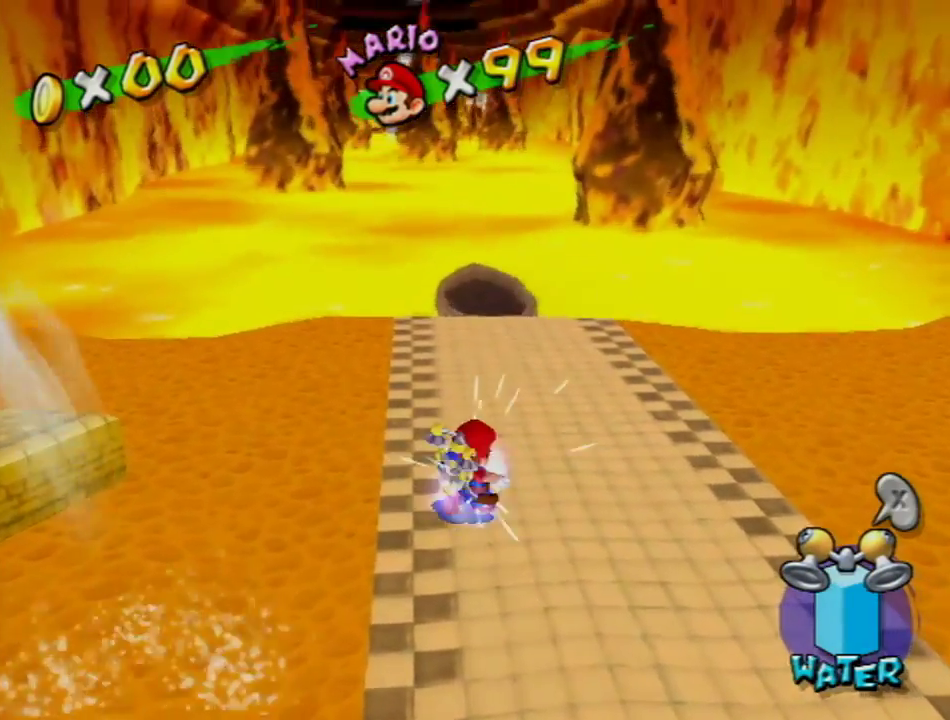
{"buttons": [], "left_stick": "center", "right_stick": "center", "events": [[33, "left_stick", "up-right"], [233, "left_stick", "up"], [450, "left_stick", "center"]]}
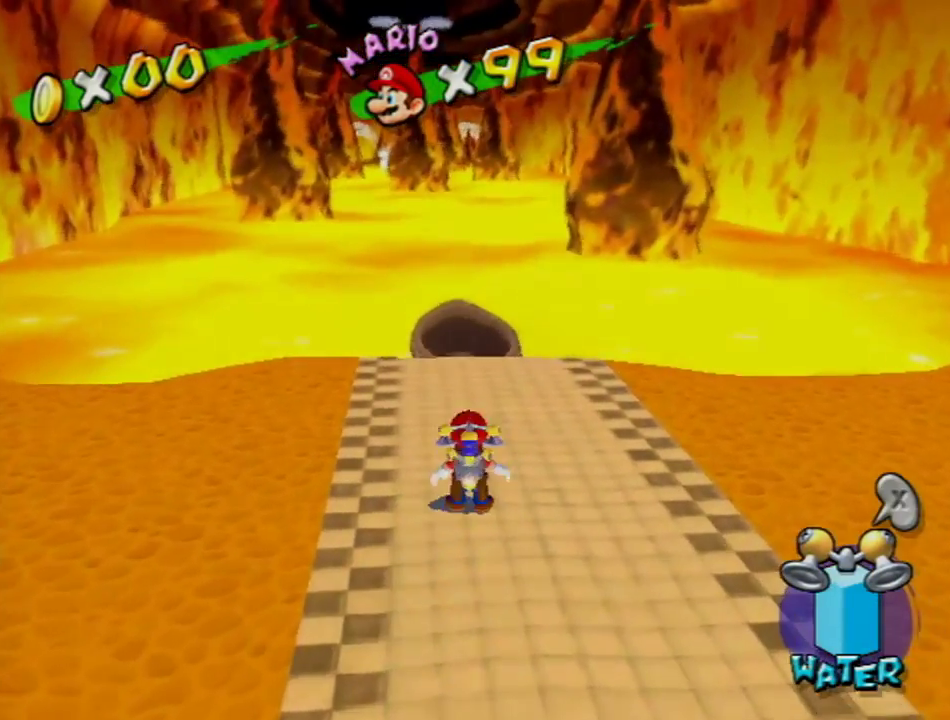
{"buttons": [], "left_stick": "center", "right_stick": "center", "events": []}
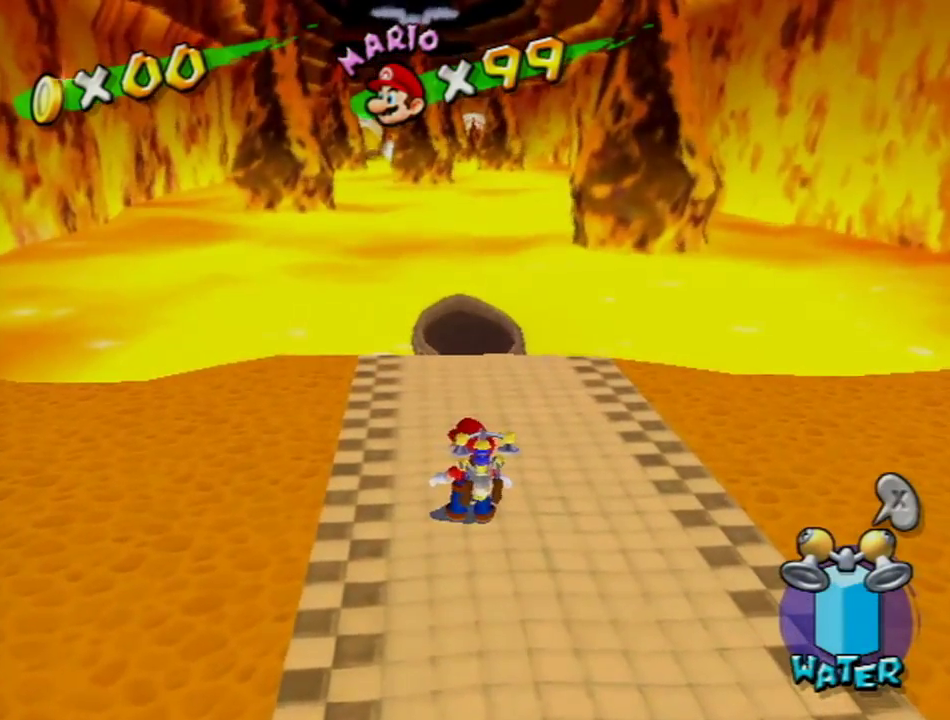
{"buttons": [], "left_stick": "center", "right_stick": "center", "events": []}
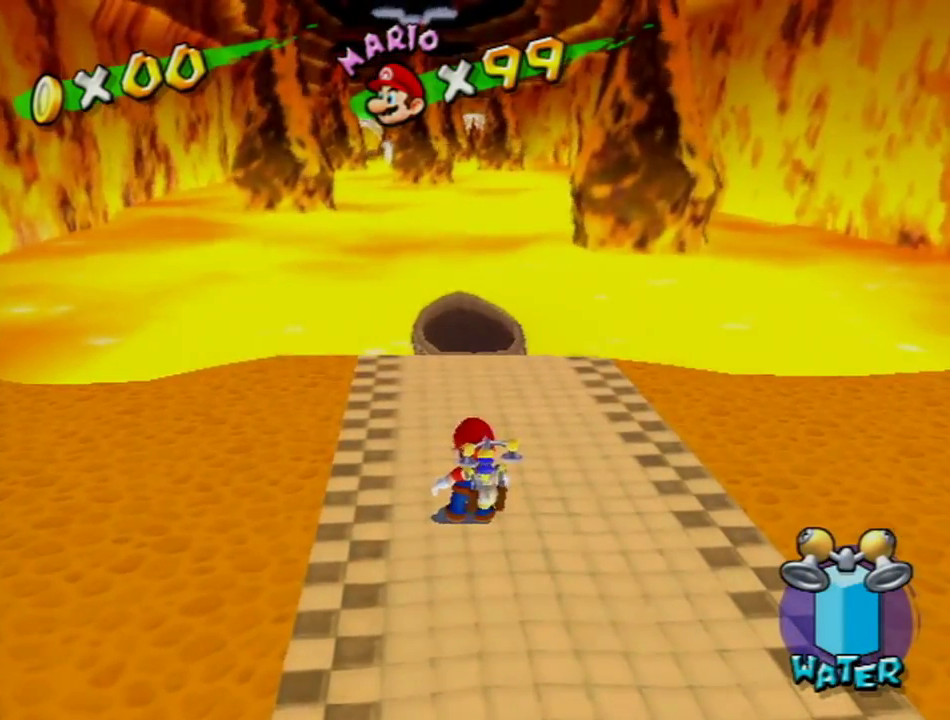
{"buttons": [], "left_stick": "up", "right_stick": "center", "events": [[167, "left_stick", "up-right"], [250, "left_stick", "up"]]}
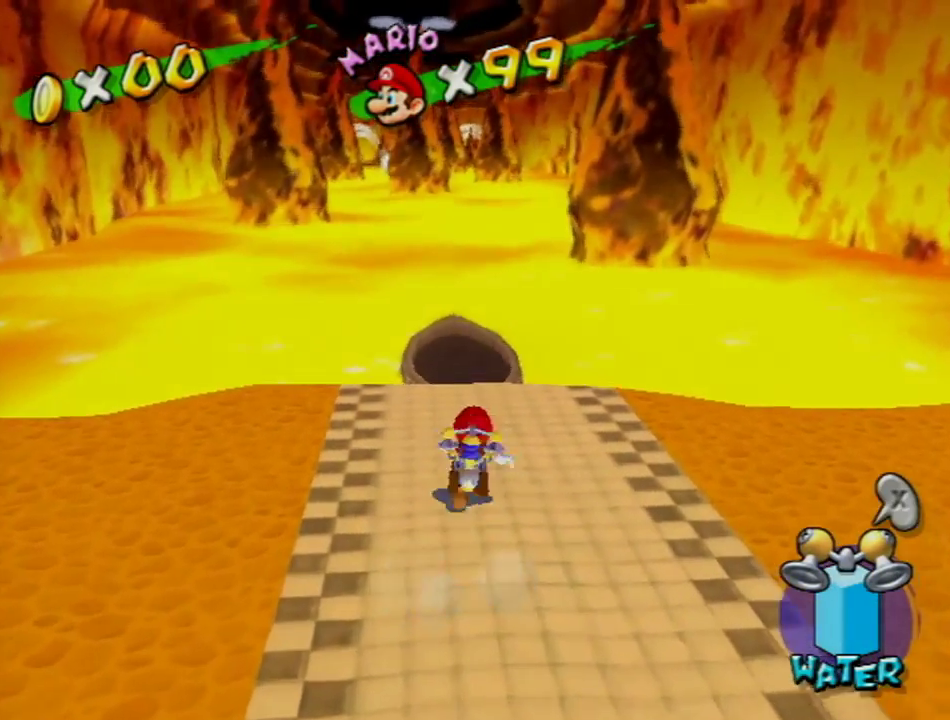
{"buttons": [], "left_stick": "center", "right_stick": "center", "events": [[33, "left_stick", "center"], [150, "right_stick", "right"], [250, "right_stick", "center"]]}
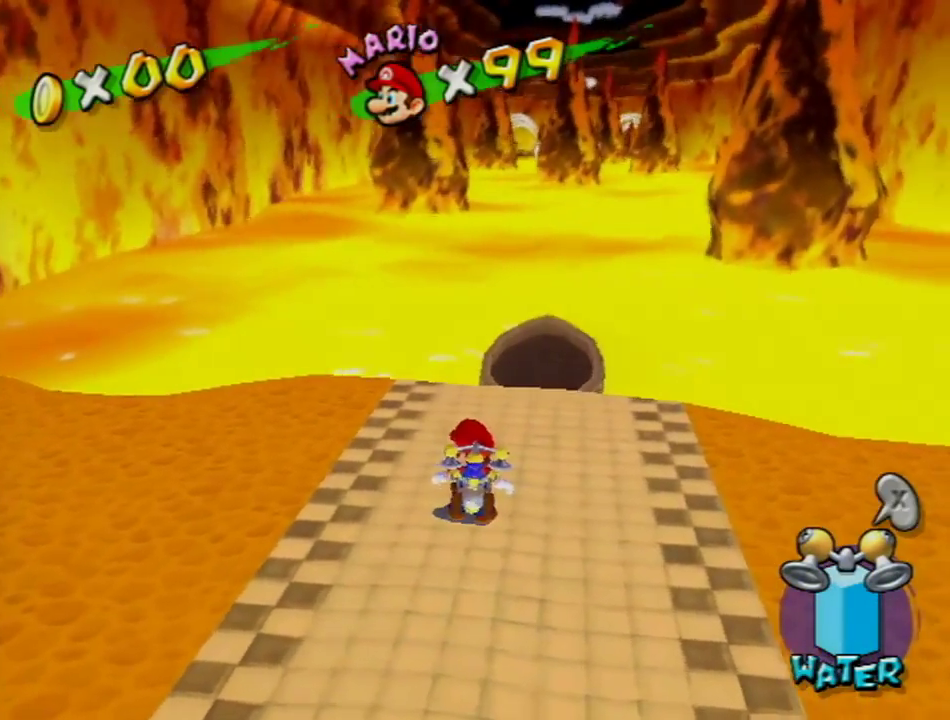
{"buttons": [], "left_stick": "center", "right_stick": "center", "events": []}
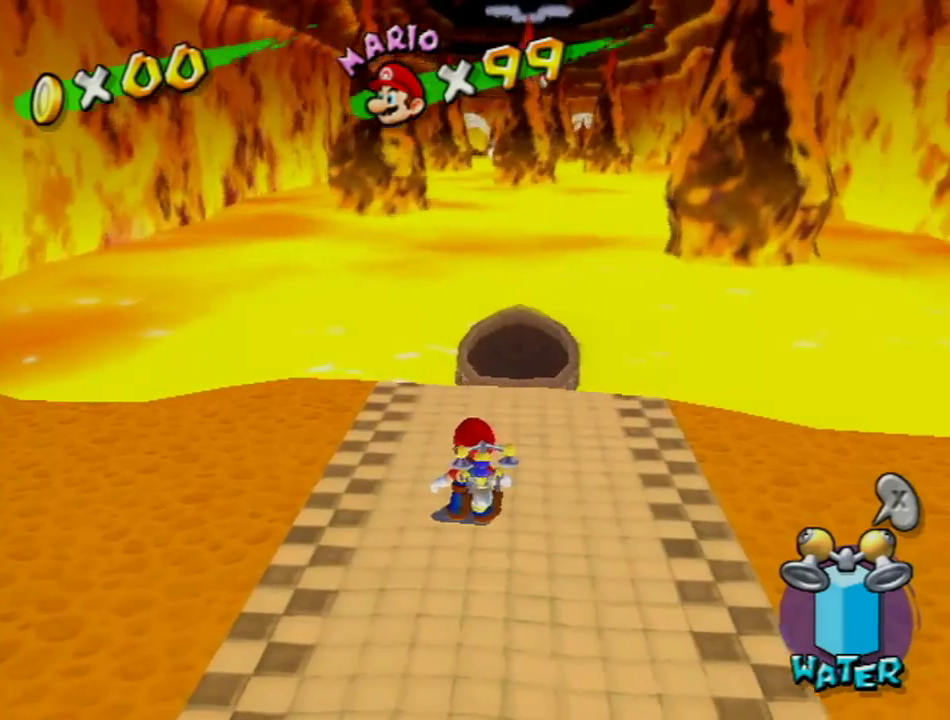
{"buttons": [], "left_stick": "center", "right_stick": "right", "events": [[16, "right_stick", "up-left"], [133, "right_stick", "center"], [483, "right_stick", "right"]]}